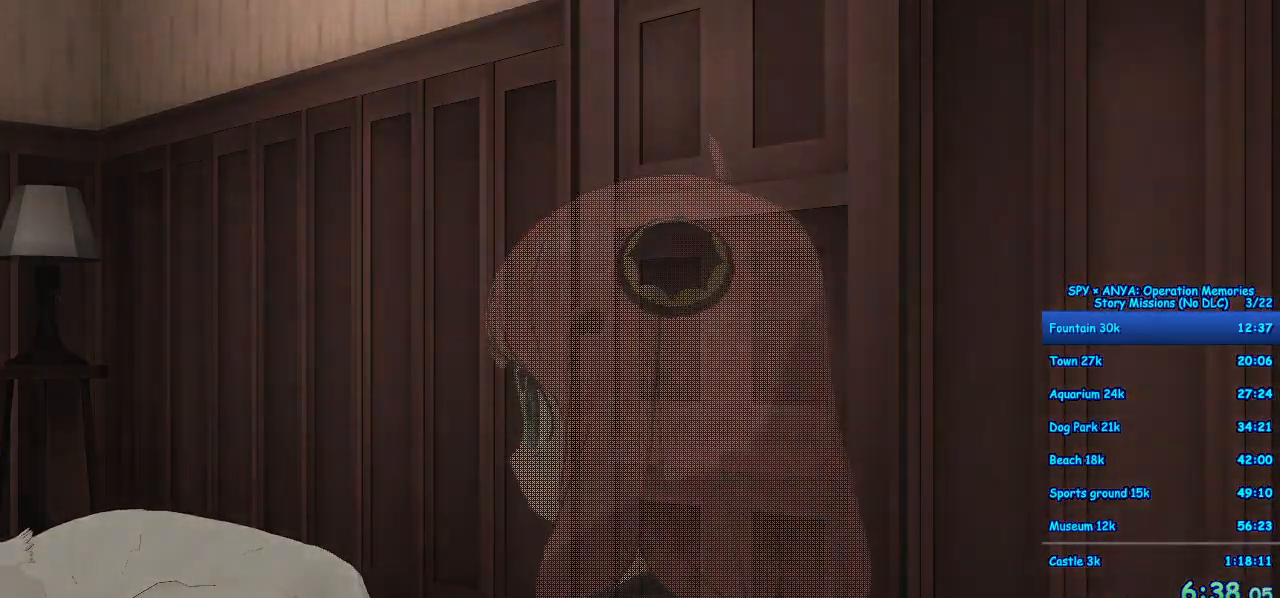
Gameplay with a controller (Xbox layout); each line is a JSON object with the inputs held at the frame after it (dt_ms = milliseconds from this image to that frame). "button_events" lists button changes between this image and that frame as [ms after this image, input, new state], when the widget could be followed in between (sticks are given only as held states). Not read: DPAD_DOWN DPAD_LEFT DPAD_RIGHT DPAD_UP L2 L3 R2 R3 START.
{"dt_ms": 500, "buttons": [], "left_stick": "center", "right_stick": "center", "button_events": []}
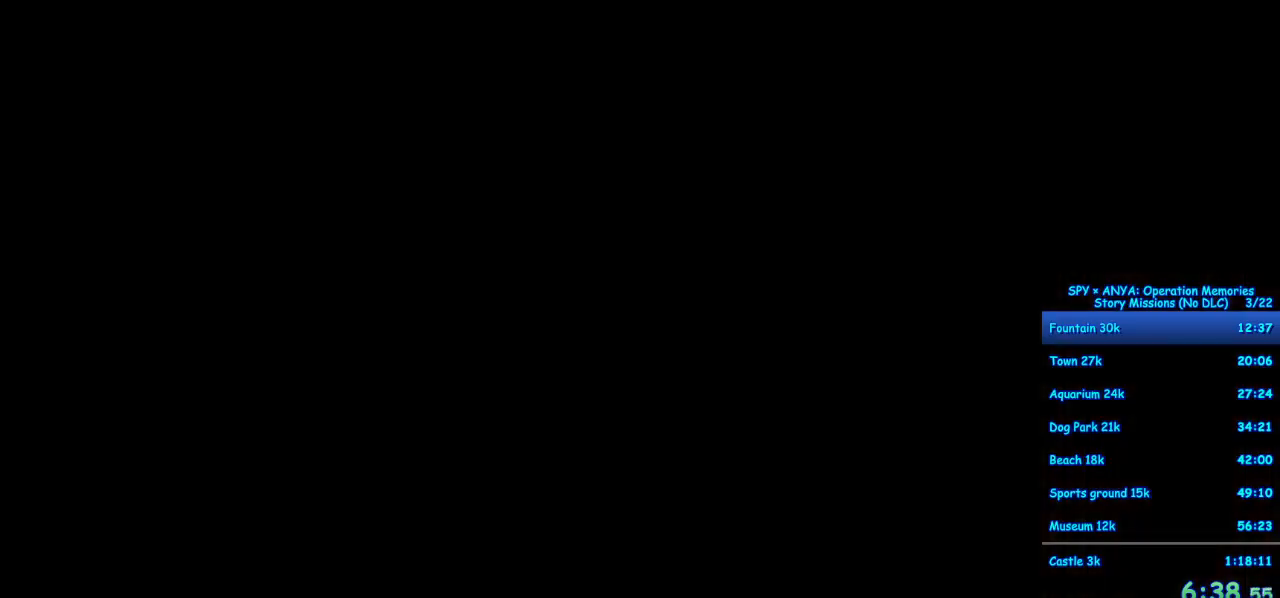
{"dt_ms": 500, "buttons": ["B"], "left_stick": "center", "right_stick": "center", "button_events": [[250, "B", "down"]]}
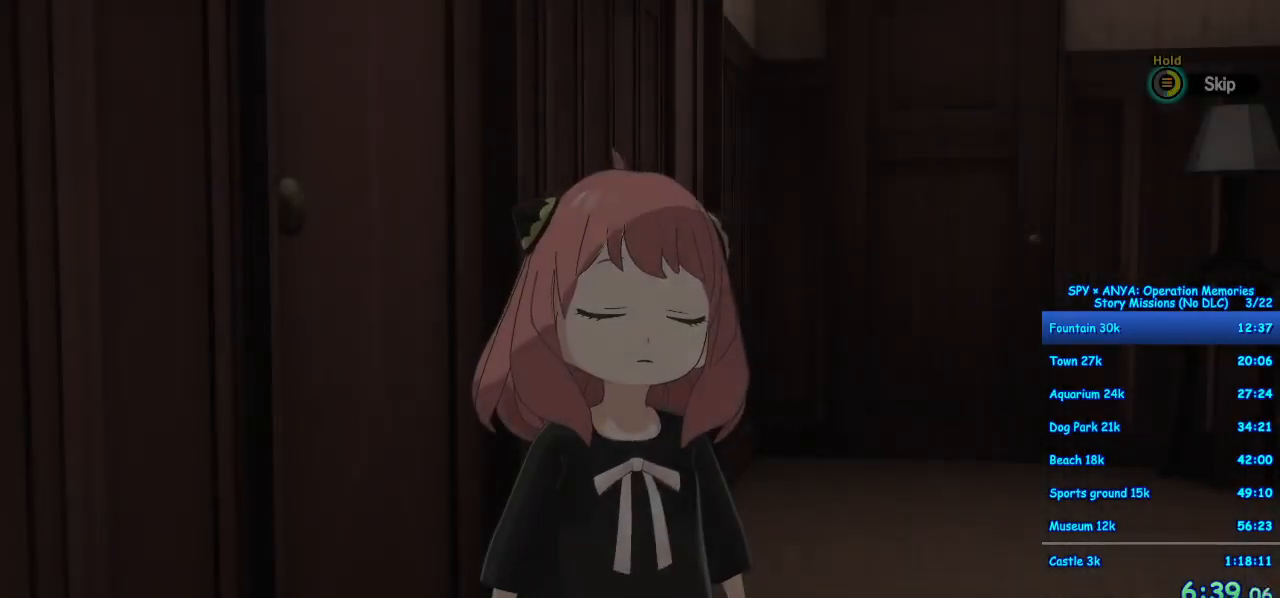
{"dt_ms": 500, "buttons": [], "left_stick": "center", "right_stick": "center", "button_events": [[467, "B", "up"]]}
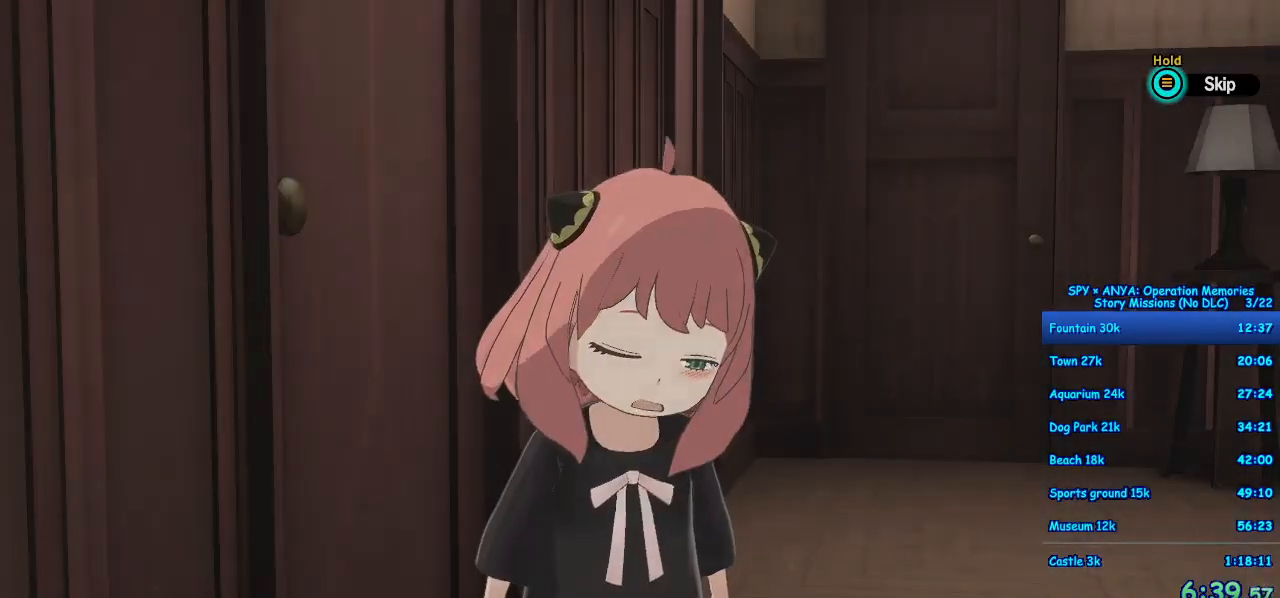
{"dt_ms": 500, "buttons": [], "left_stick": "center", "right_stick": "center", "button_events": []}
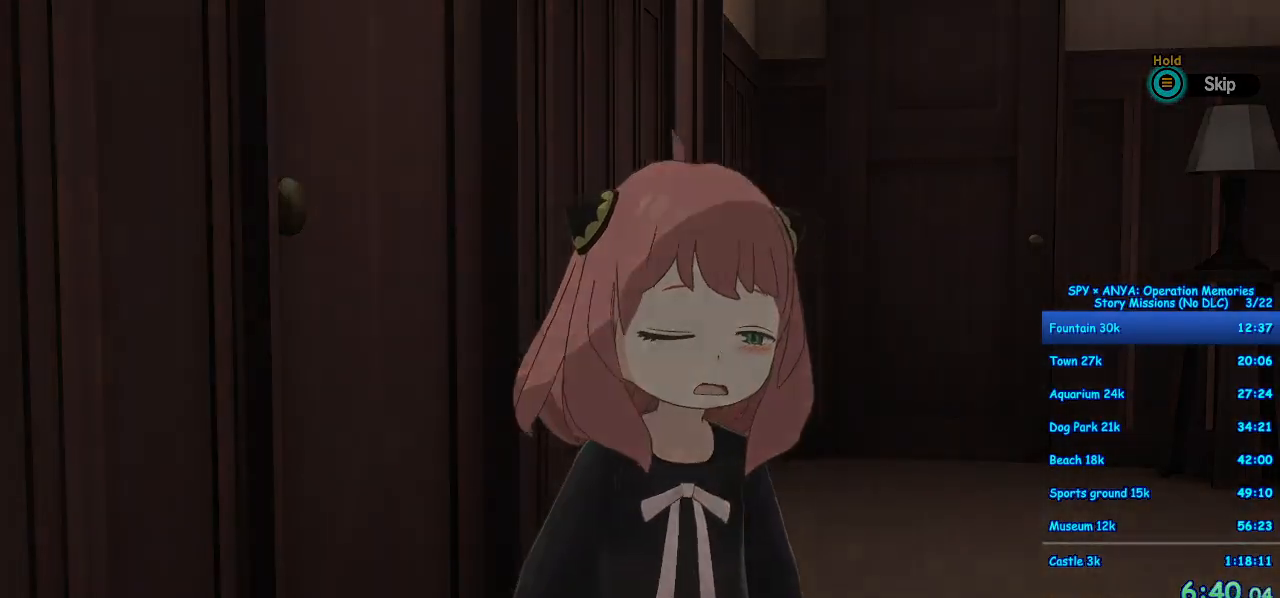
{"dt_ms": 500, "buttons": [], "left_stick": "center", "right_stick": "center", "button_events": []}
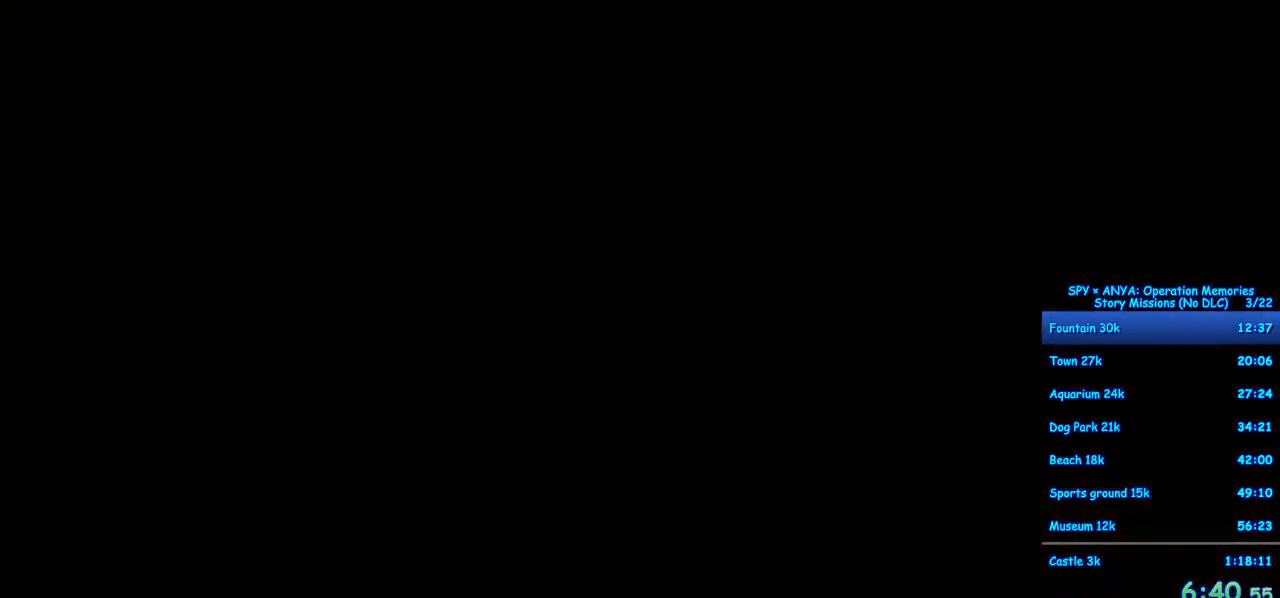
{"dt_ms": 500, "buttons": [], "left_stick": "center", "right_stick": "center", "button_events": []}
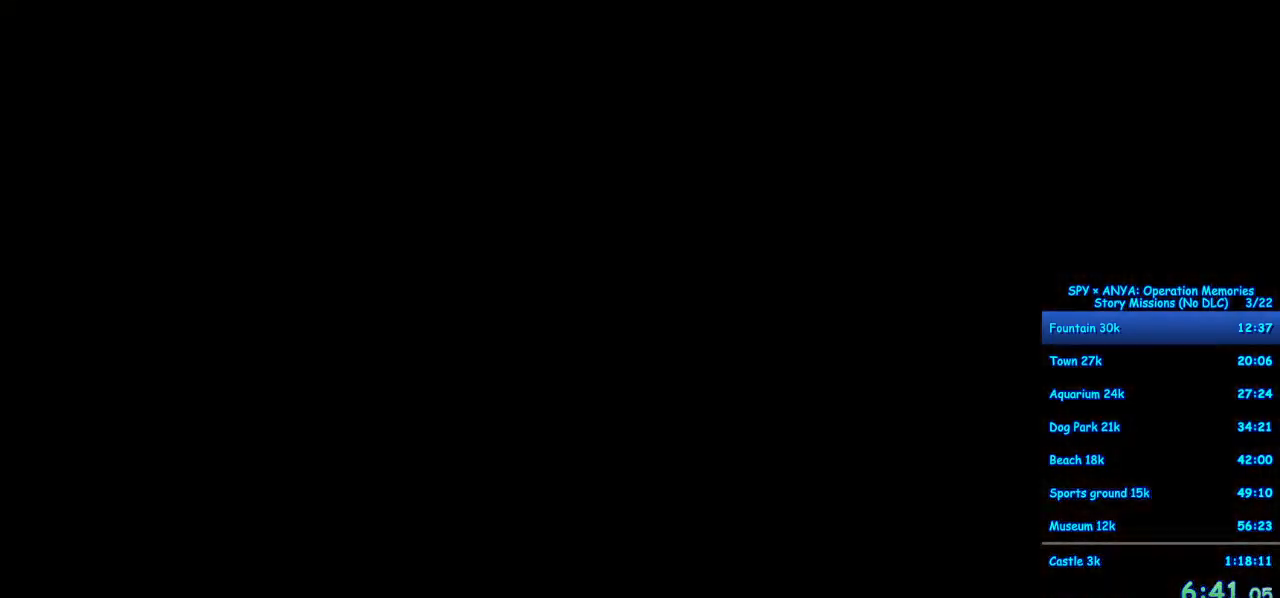
{"dt_ms": 500, "buttons": [], "left_stick": "center", "right_stick": "center", "button_events": []}
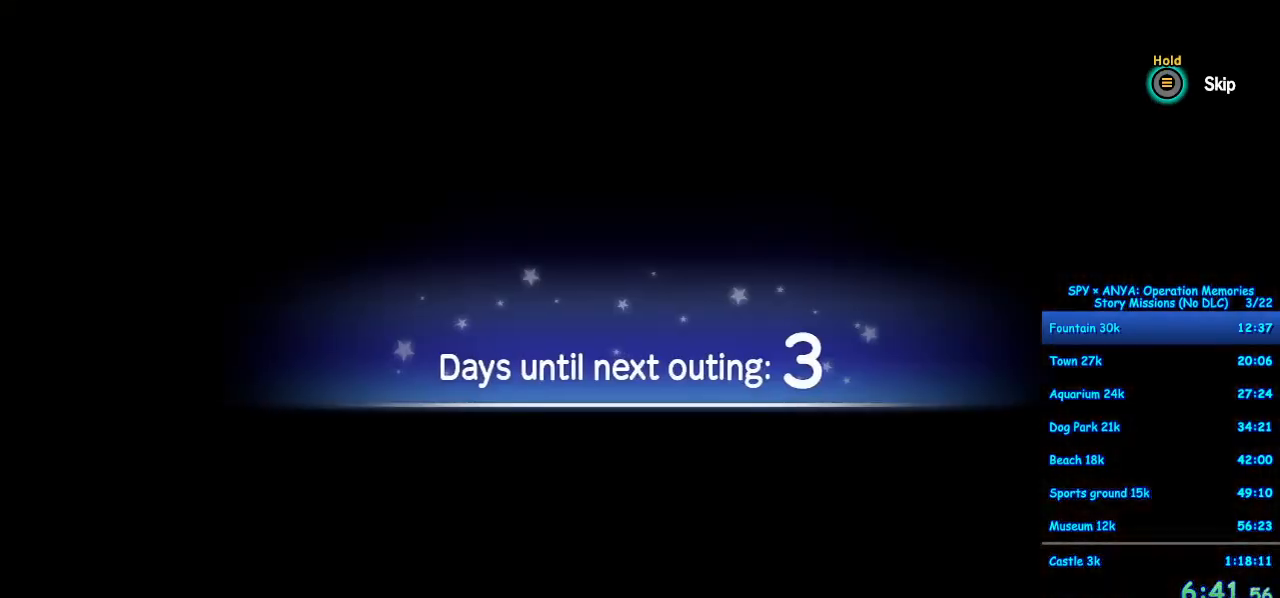
{"dt_ms": 500, "buttons": ["B"], "left_stick": "center", "right_stick": "center", "button_events": [[50, "B", "down"]]}
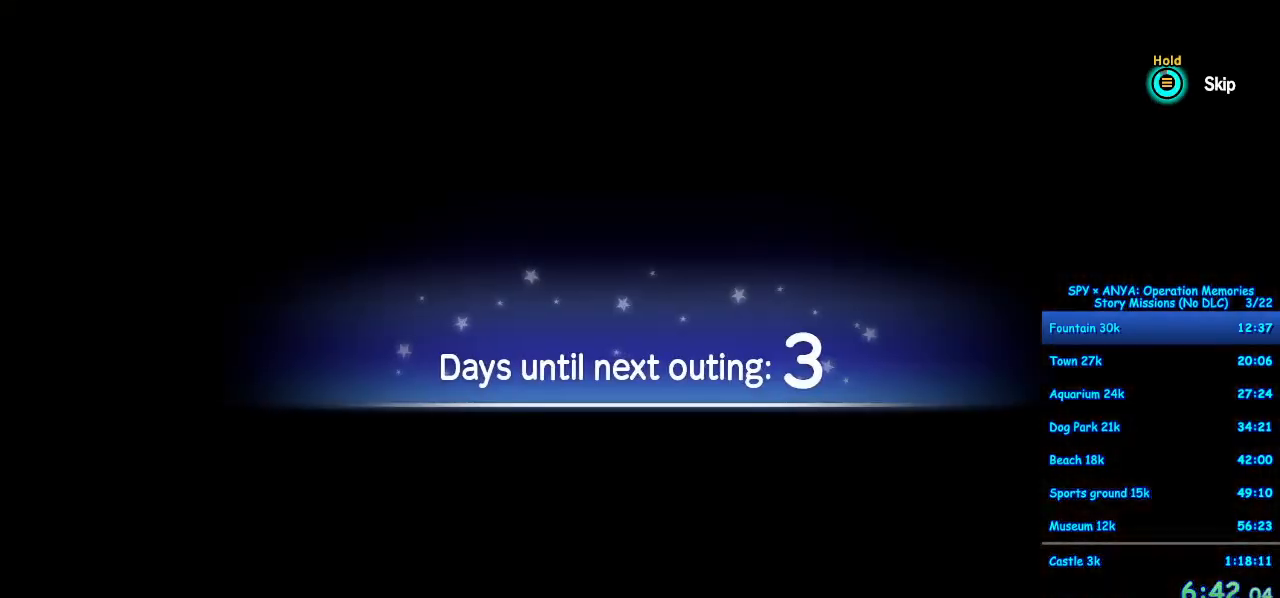
{"dt_ms": 500, "buttons": ["B"], "left_stick": "center", "right_stick": "center", "button_events": []}
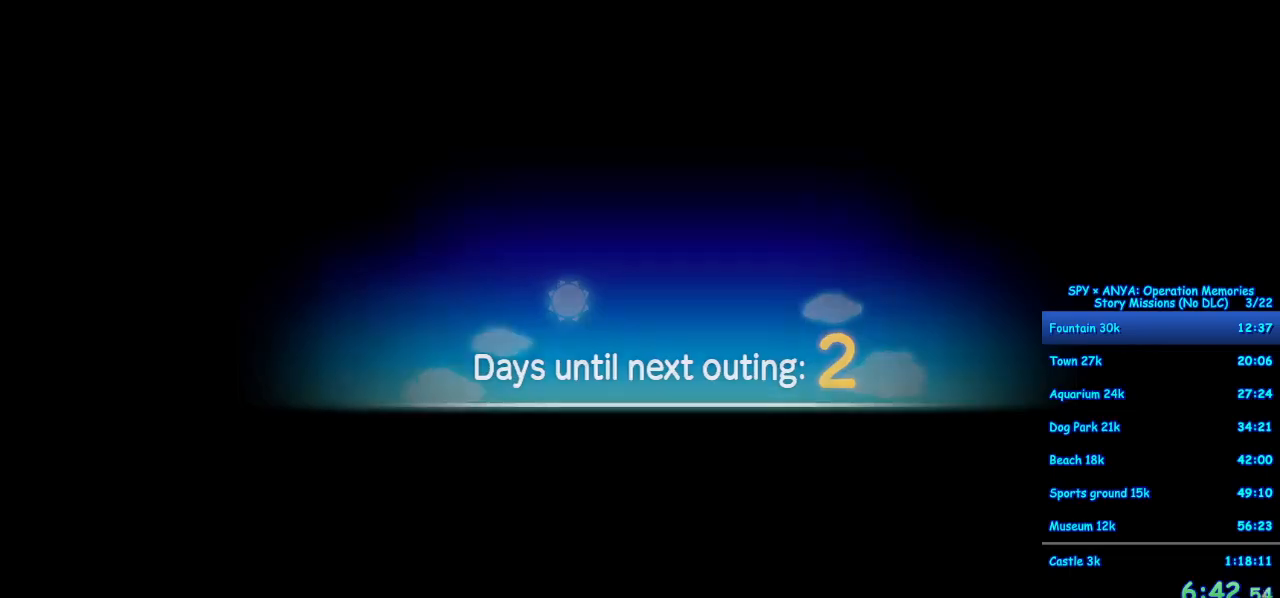
{"dt_ms": 500, "buttons": [], "left_stick": "center", "right_stick": "center", "button_events": [[300, "B", "up"]]}
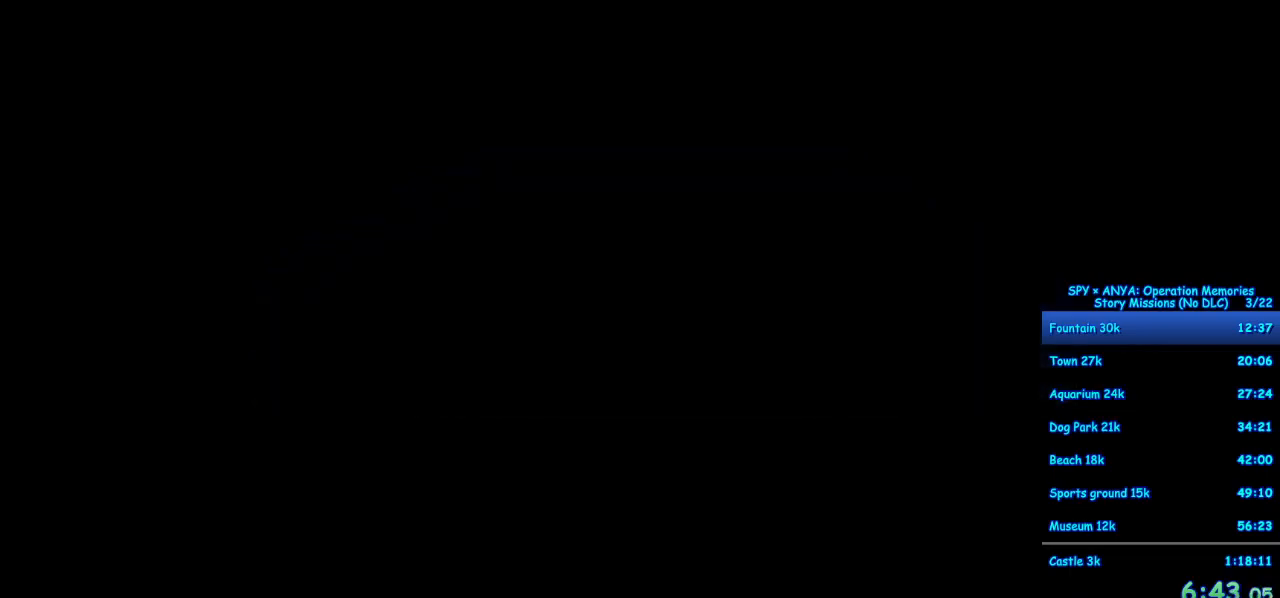
{"dt_ms": 500, "buttons": [], "left_stick": "center", "right_stick": "center", "button_events": []}
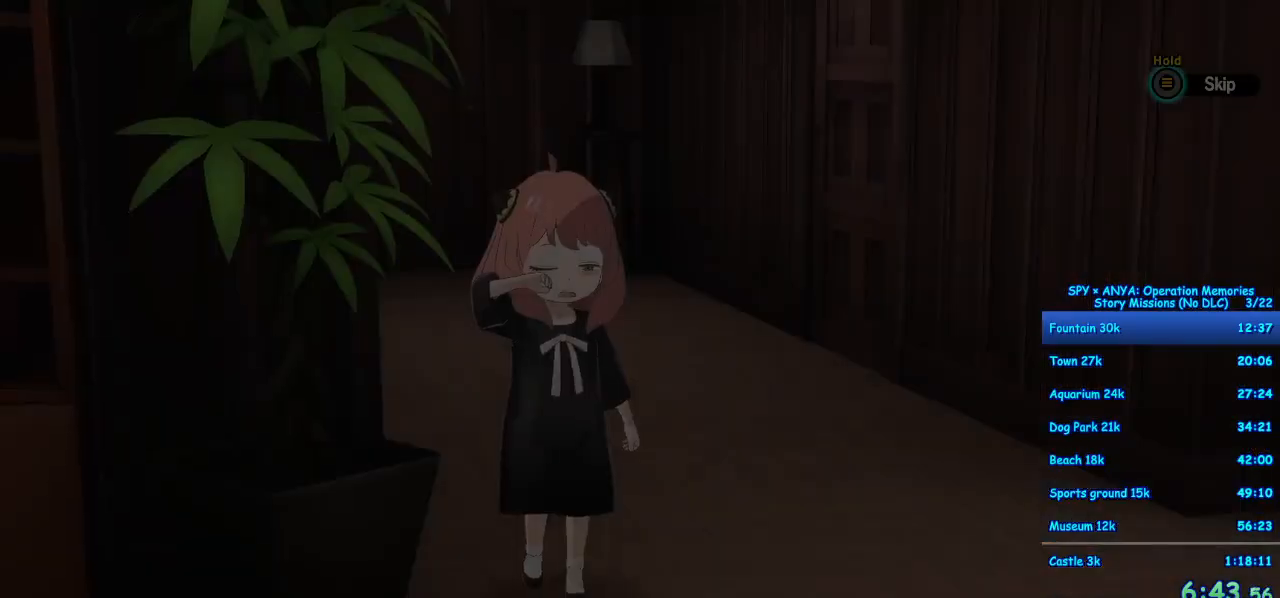
{"dt_ms": 500, "buttons": ["B"], "left_stick": "center", "right_stick": "center", "button_events": [[400, "B", "down"]]}
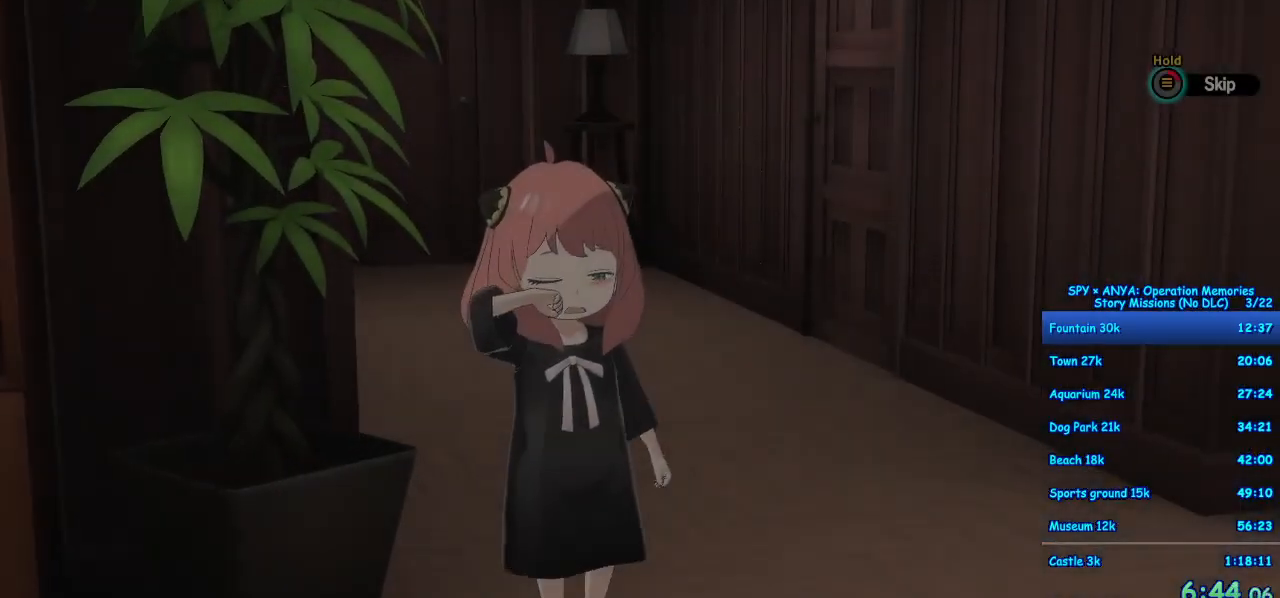
{"dt_ms": 500, "buttons": ["B"], "left_stick": "center", "right_stick": "center", "button_events": []}
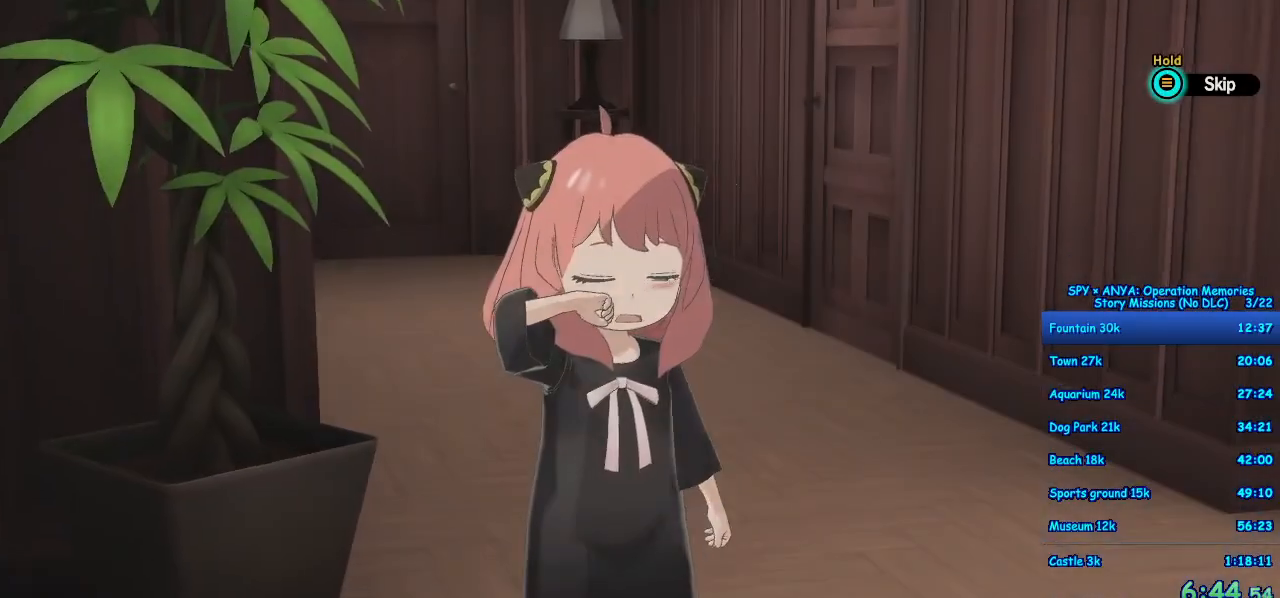
{"dt_ms": 500, "buttons": [], "left_stick": "center", "right_stick": "center", "button_events": [[83, "B", "up"]]}
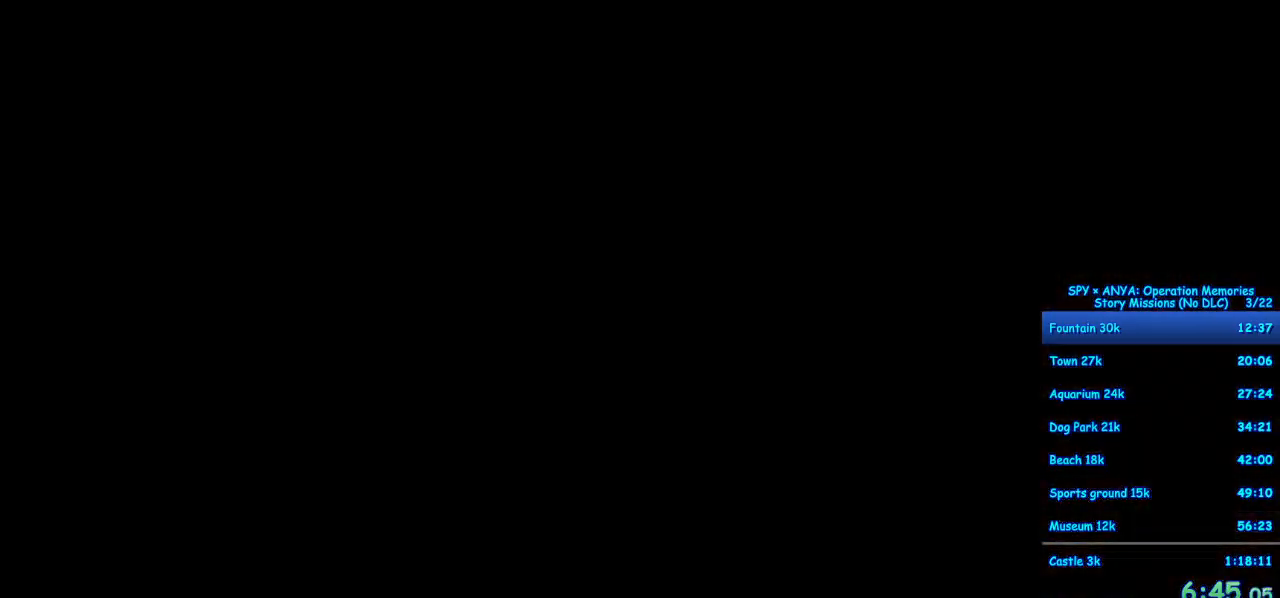
{"dt_ms": 500, "buttons": [], "left_stick": "center", "right_stick": "center", "button_events": []}
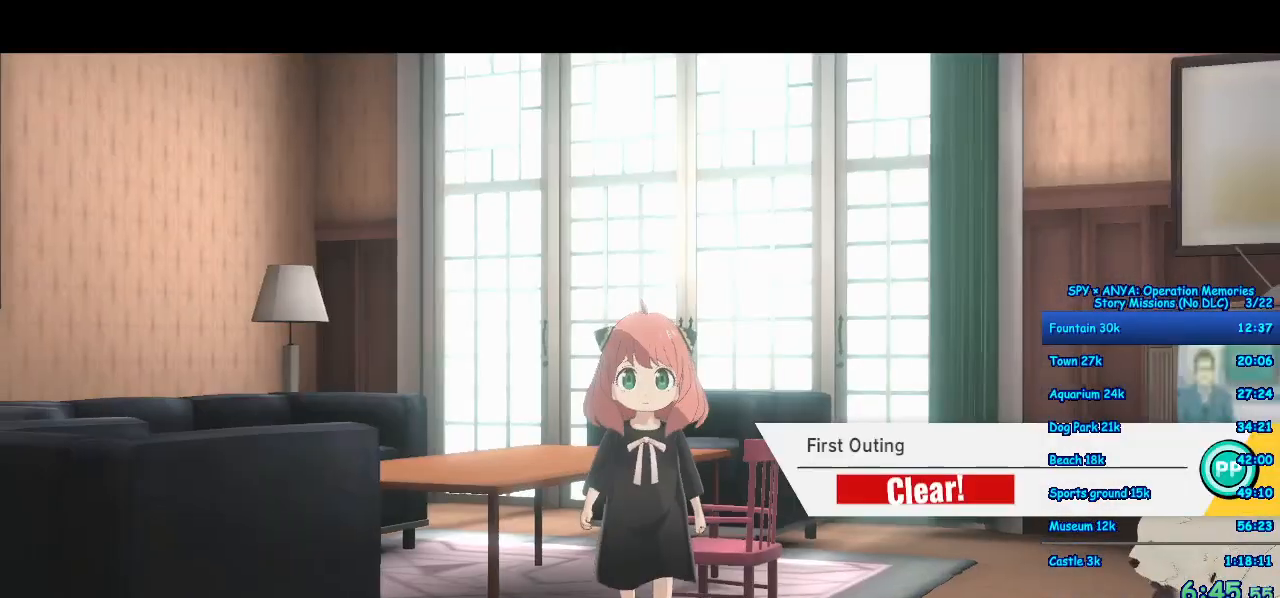
{"dt_ms": 500, "buttons": [], "left_stick": "center", "right_stick": "center", "button_events": []}
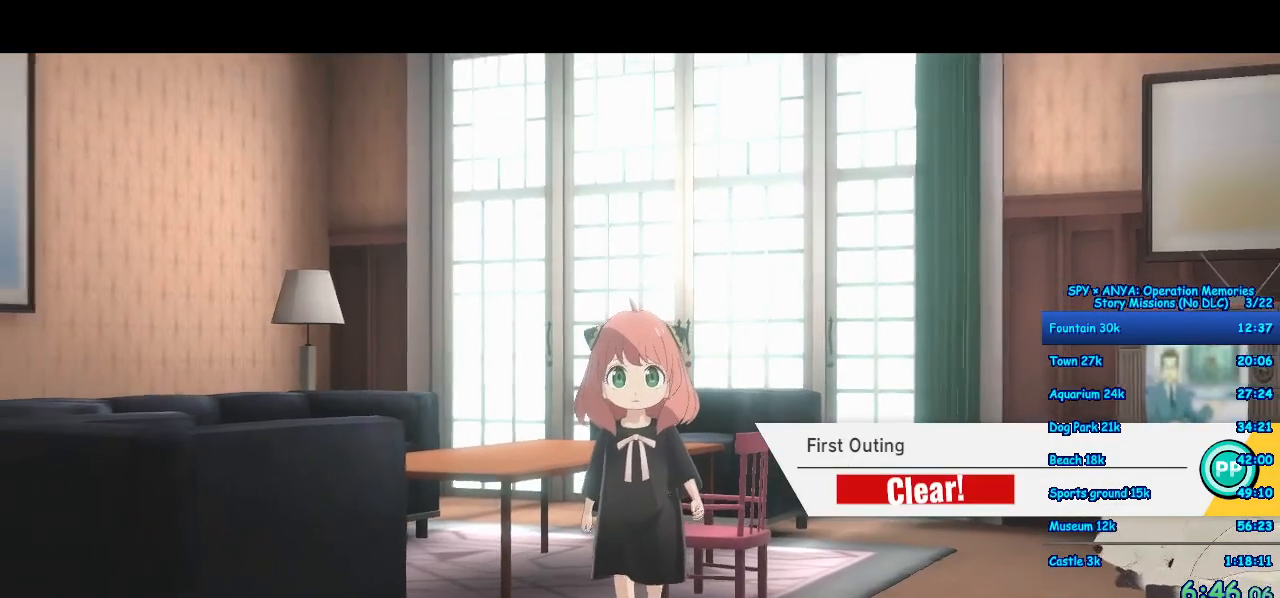
{"dt_ms": 500, "buttons": [], "left_stick": "center", "right_stick": "center", "button_events": []}
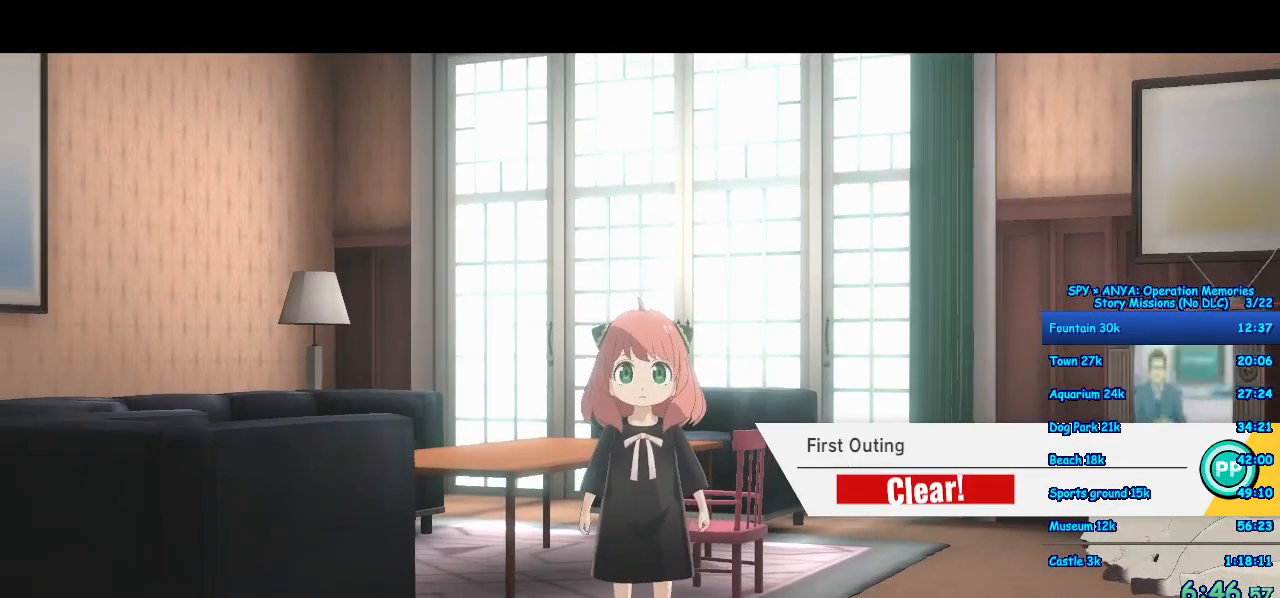
{"dt_ms": 500, "buttons": [], "left_stick": "center", "right_stick": "center", "button_events": []}
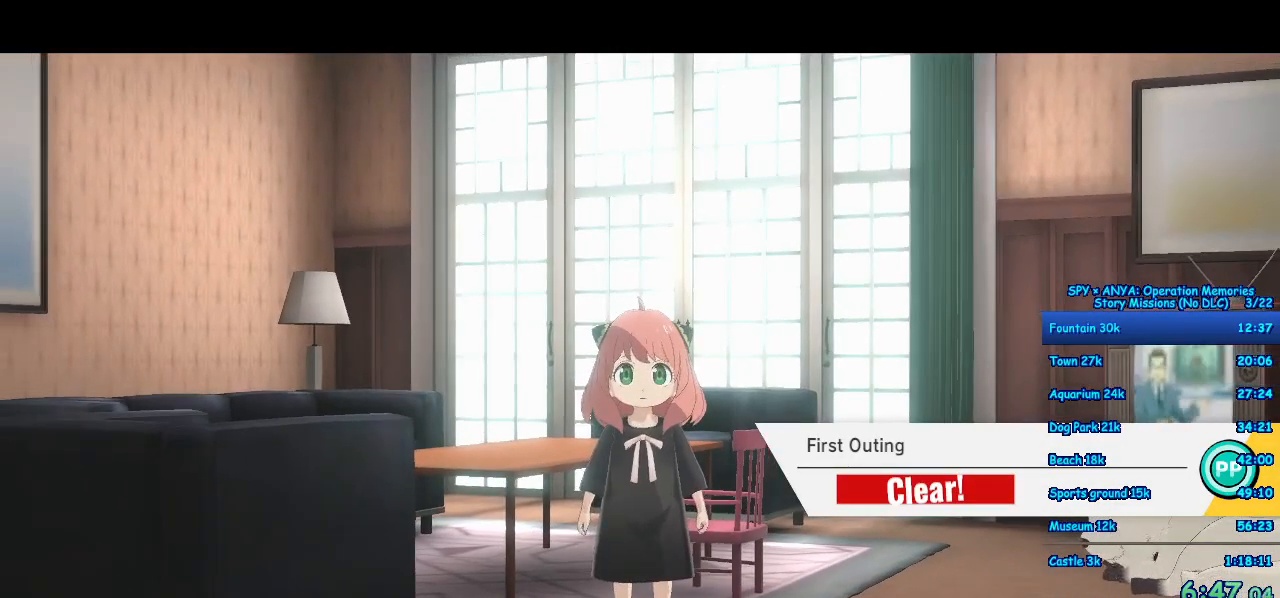
{"dt_ms": 500, "buttons": [], "left_stick": "center", "right_stick": "center", "button_events": []}
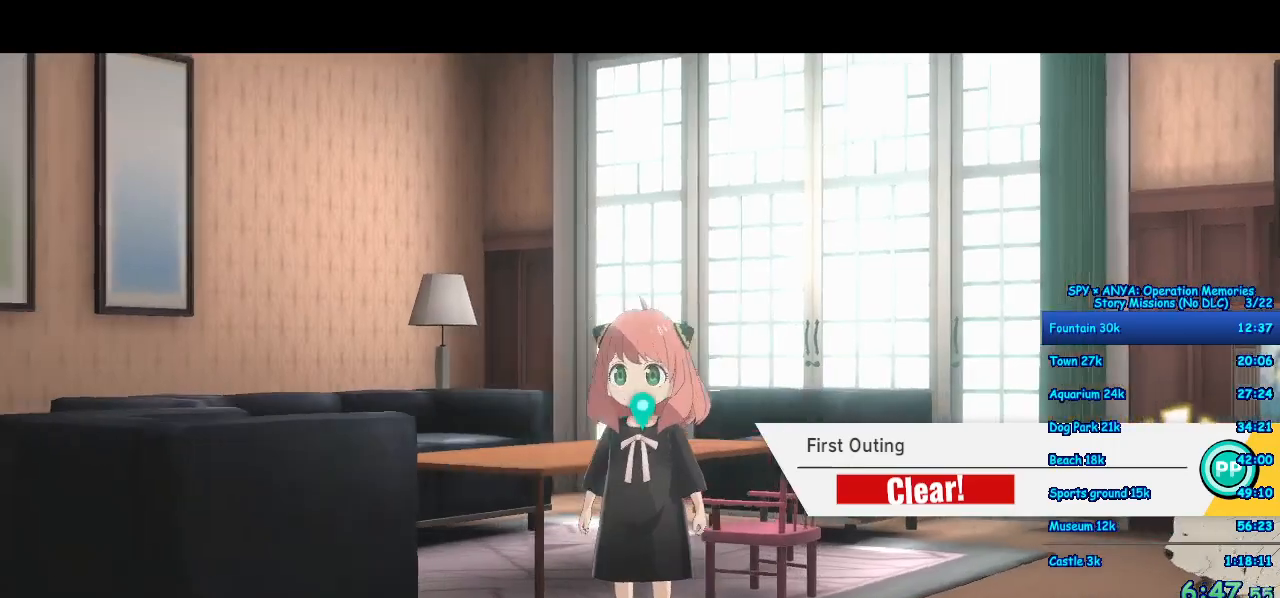
{"dt_ms": 1000, "buttons": ["A"], "left_stick": "up", "right_stick": "center"}